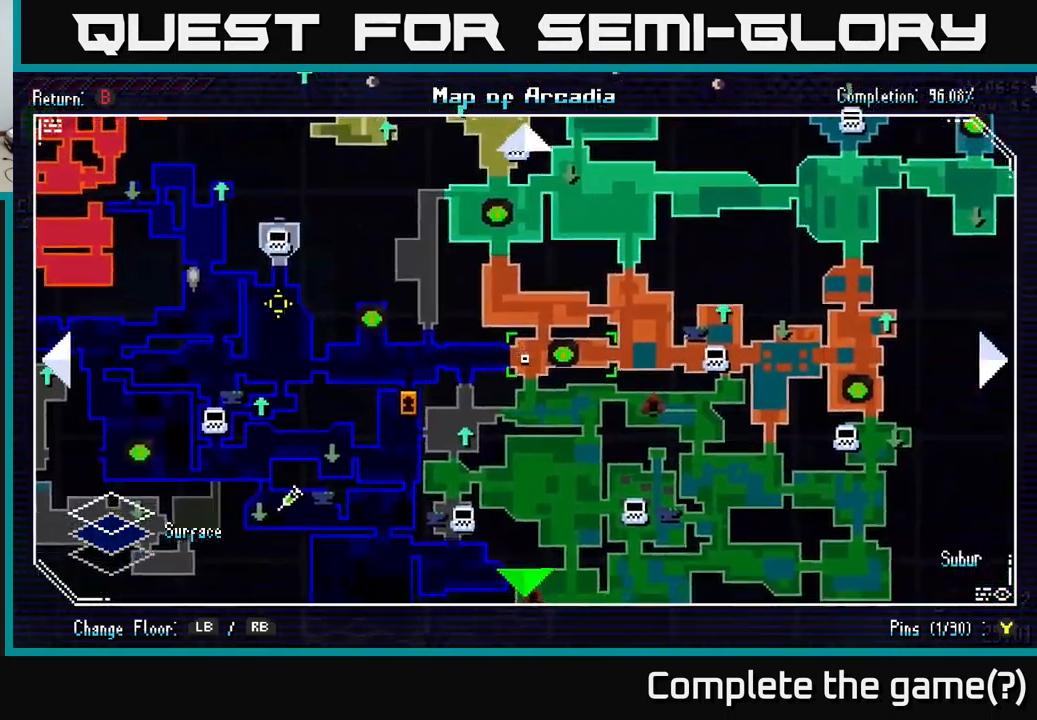
Gameplay with a controller (Xbox layout); each line is a JSON object with the inputs held at the frame after it. "events" lists button and stick changes between this image and that frame as [ms after this image, input, new state], when the widget could be followed in between.
{"buttons": [], "left_stick": "right", "right_stick": "center", "events": [[67, "left_stick", "down-right"], [200, "left_stick", "right"]]}
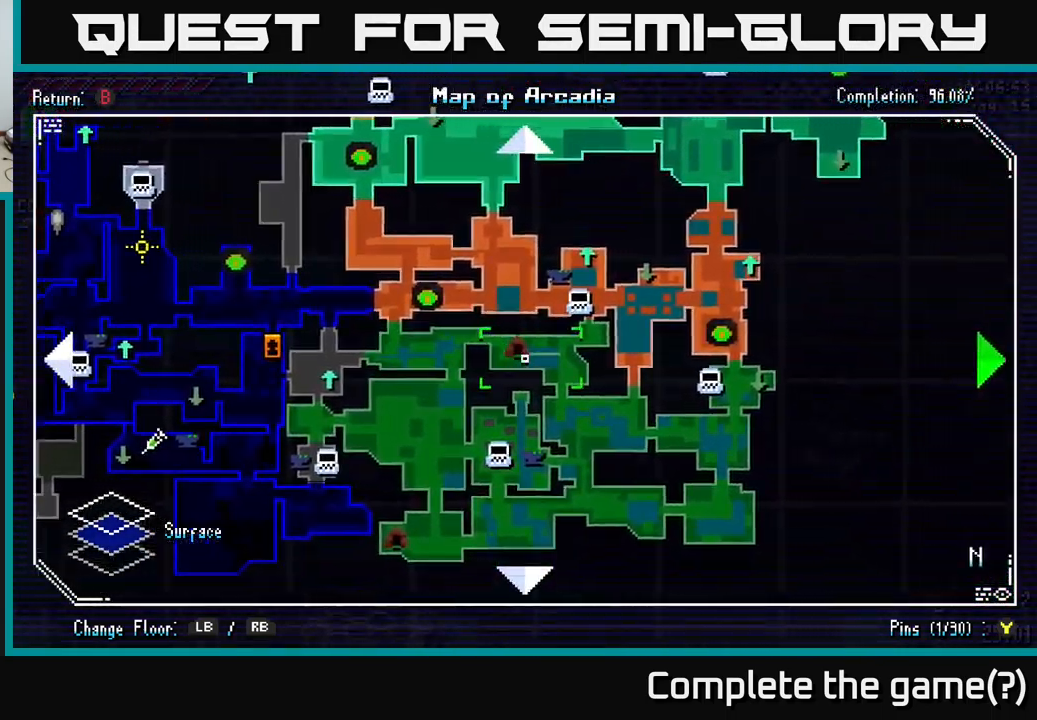
{"buttons": [], "left_stick": "up-left", "right_stick": "center", "events": [[250, "left_stick", "up-right"], [417, "left_stick", "up-left"]]}
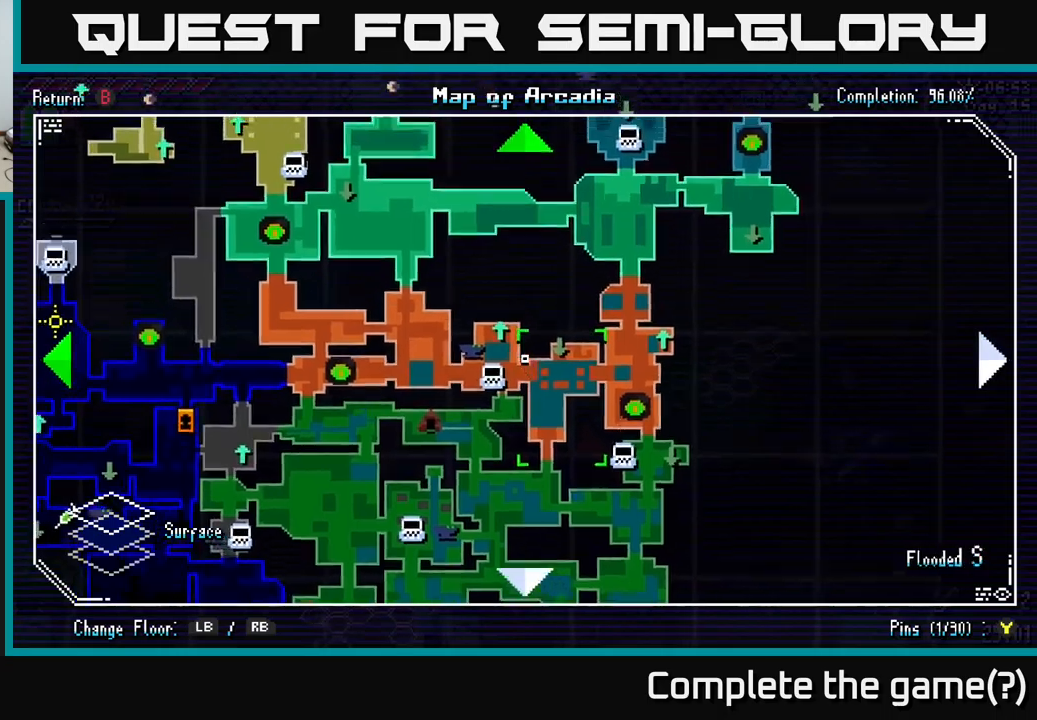
{"buttons": [], "left_stick": "up-left", "right_stick": "center", "events": [[217, "left_stick", "up"], [434, "left_stick", "up-left"]]}
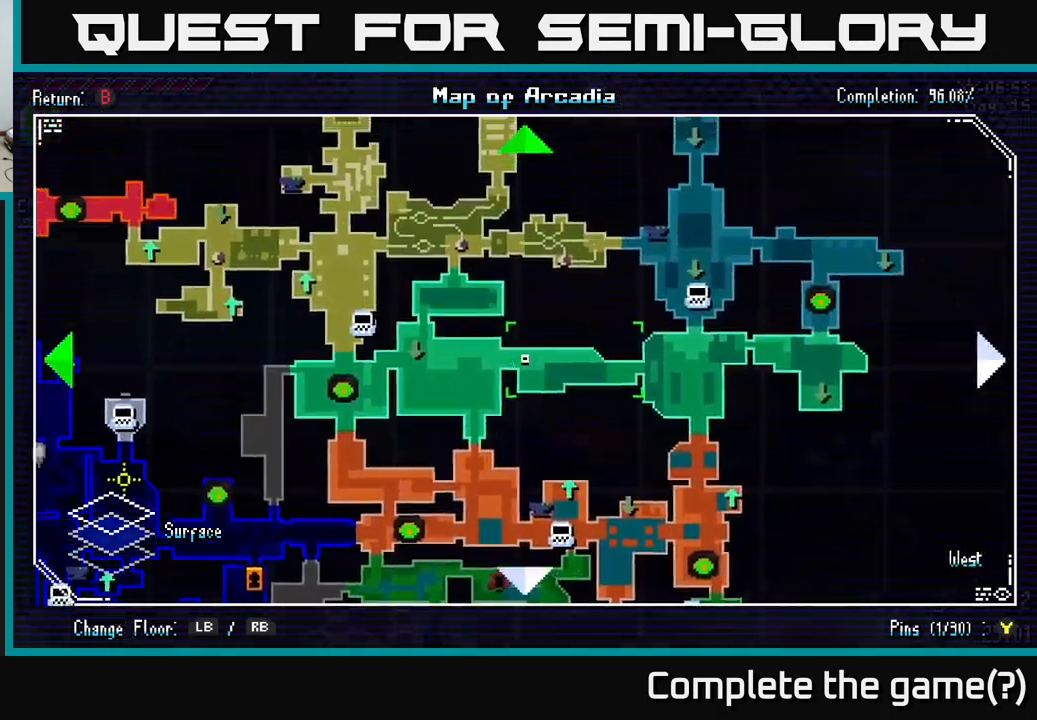
{"buttons": [], "left_stick": "down-left", "right_stick": "center", "events": [[200, "left_stick", "left"], [484, "left_stick", "down-left"]]}
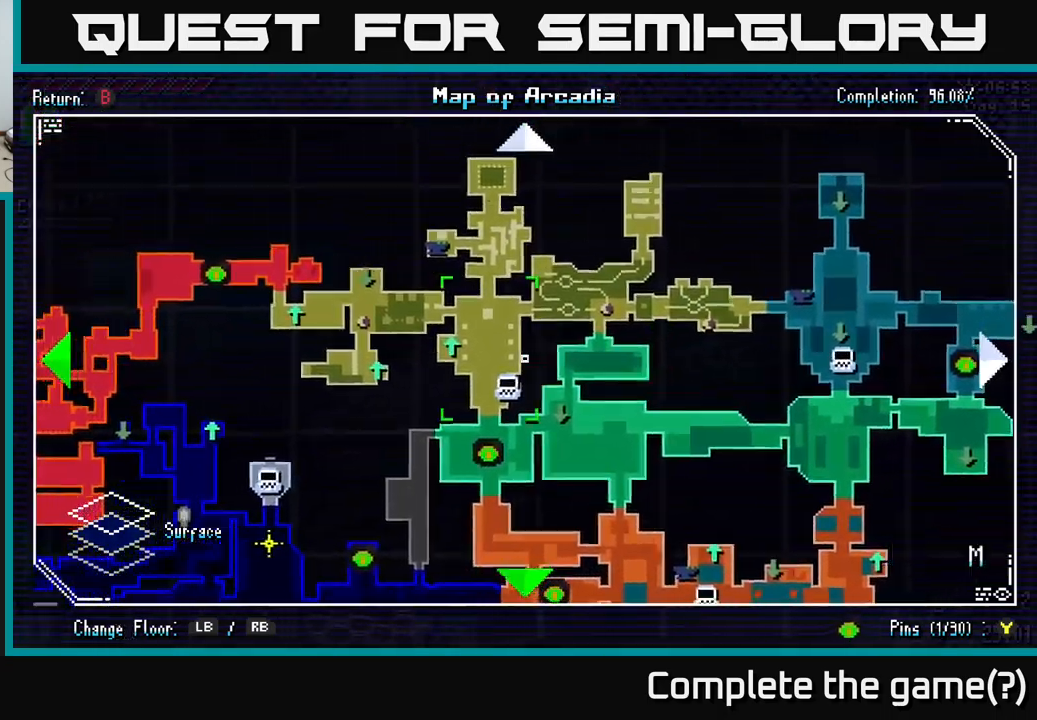
{"buttons": [], "left_stick": "up-left", "right_stick": "center", "events": [[267, "left_stick", "left"], [367, "left_stick", "up-left"]]}
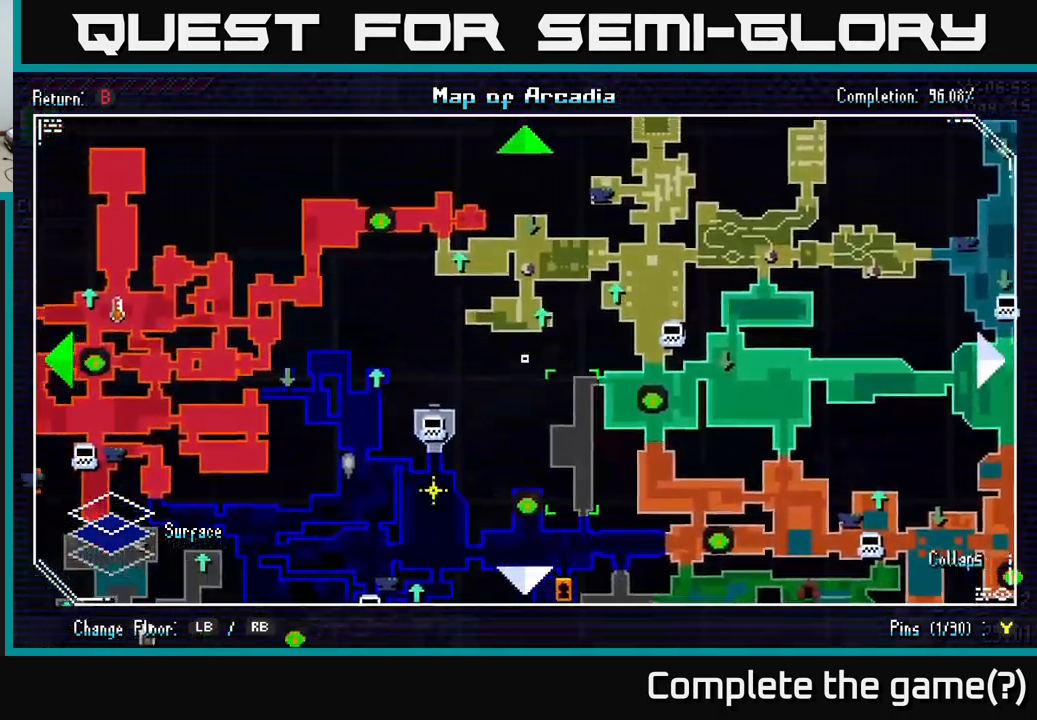
{"buttons": [], "left_stick": "center", "right_stick": "center", "events": [[84, "left_stick", "left"], [184, "left_stick", "down-left"], [417, "left_stick", "center"]]}
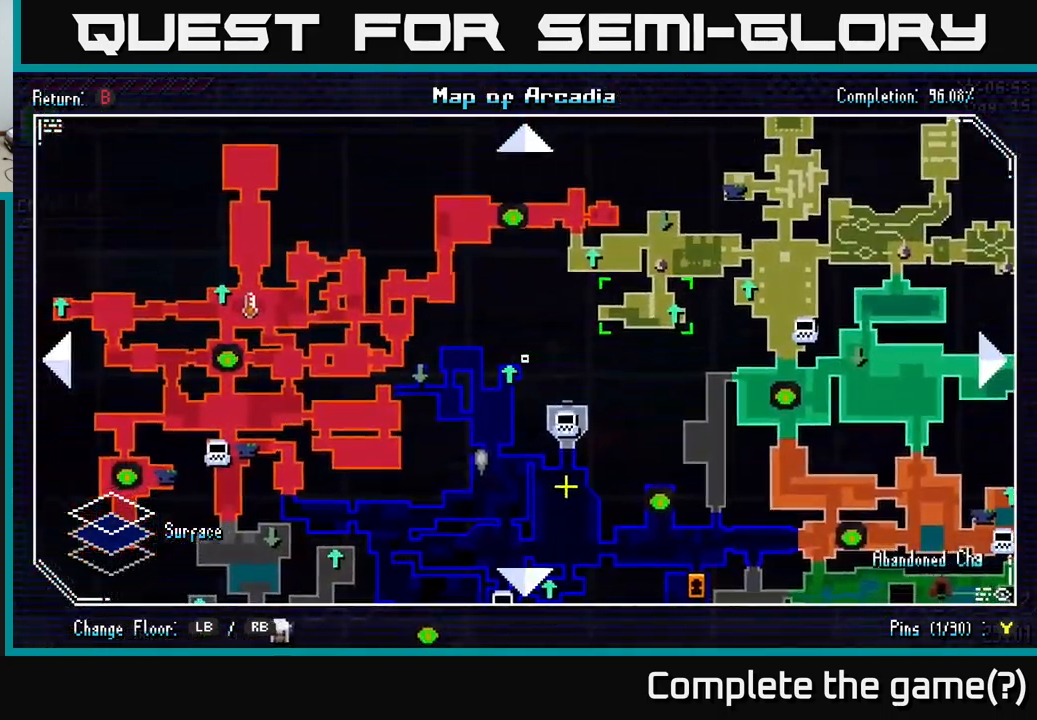
{"buttons": ["X"], "left_stick": "right", "right_stick": "center", "events": [[50, "SELECT", "down"], [167, "SELECT", "up"], [300, "X", "down"], [334, "left_stick", "right"]]}
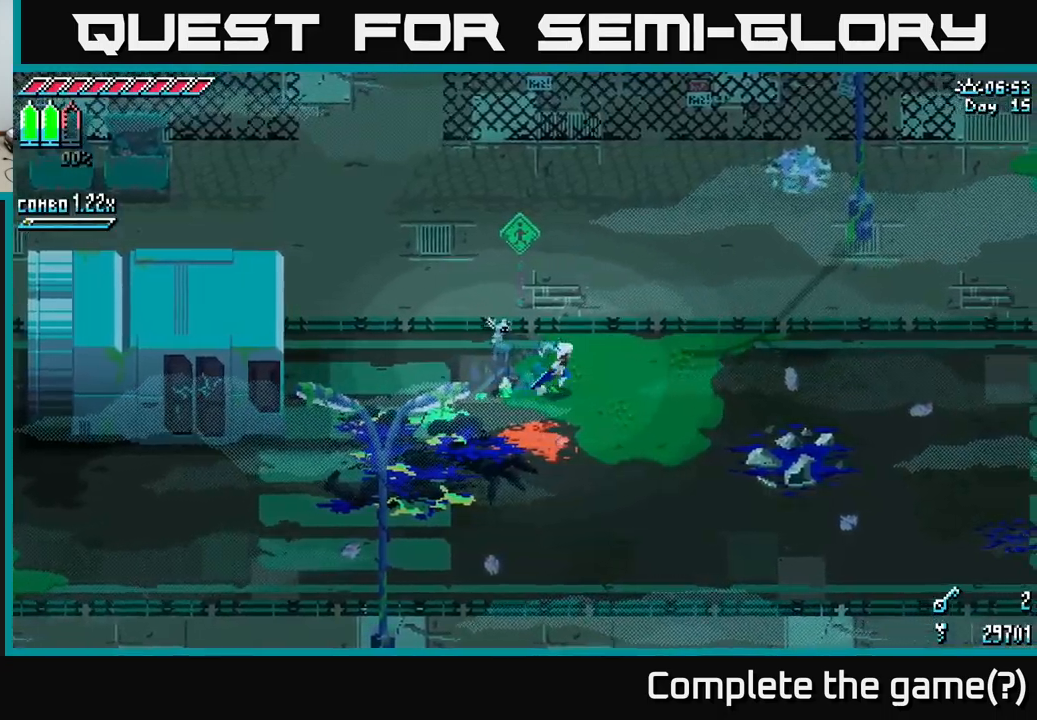
{"buttons": ["X"], "left_stick": "right", "right_stick": "center", "events": [[134, "A", "down"], [234, "A", "up"], [350, "A", "down"], [484, "A", "up"]]}
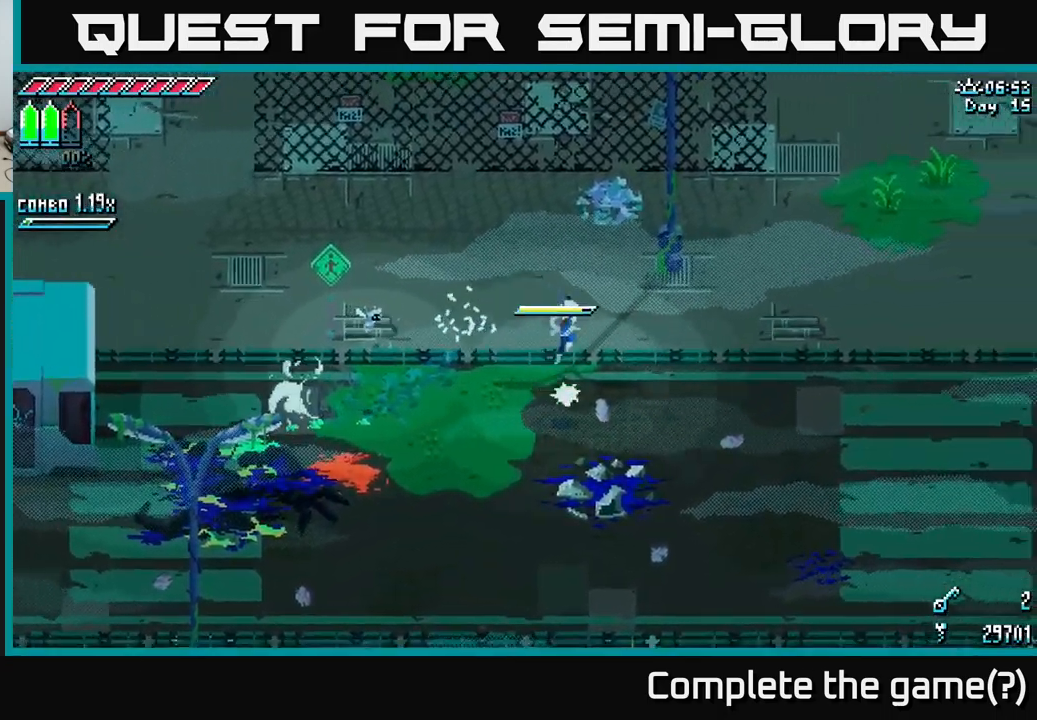
{"buttons": ["X"], "left_stick": "right", "right_stick": "center", "events": []}
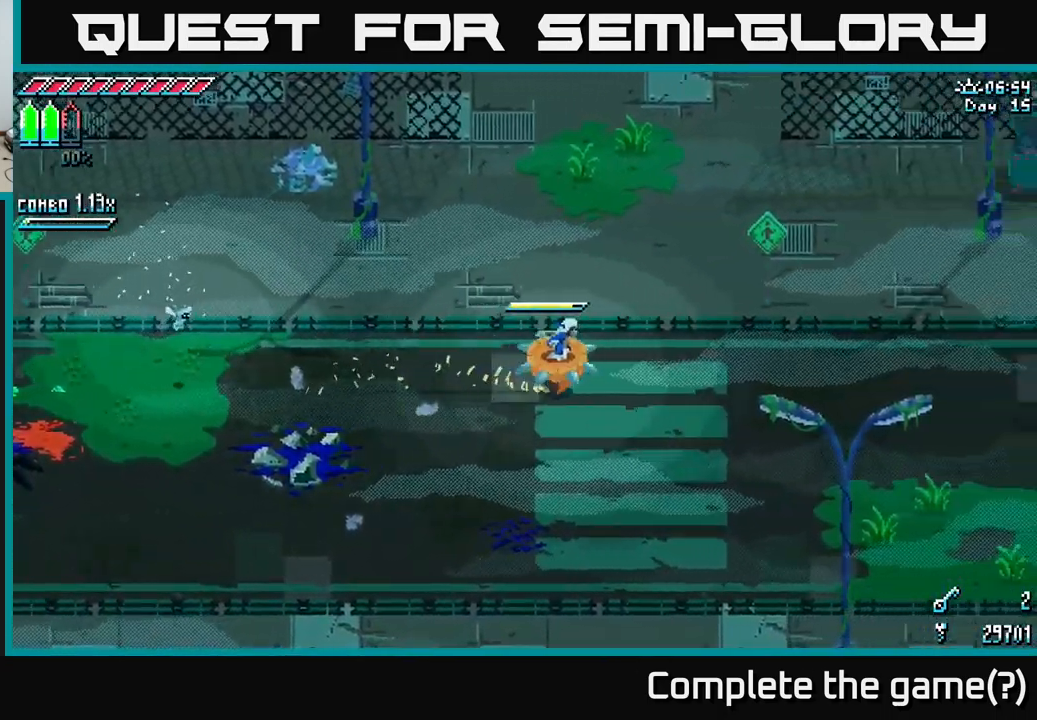
{"buttons": ["X"], "left_stick": "right", "right_stick": "center", "events": []}
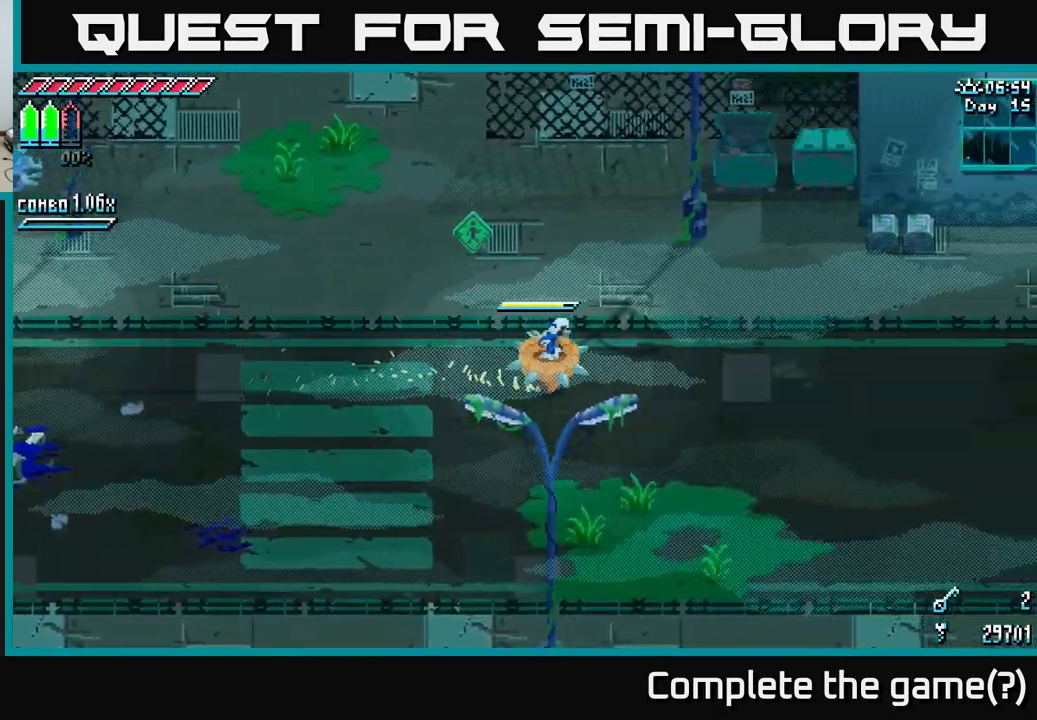
{"buttons": ["X"], "left_stick": "right", "right_stick": "center", "events": []}
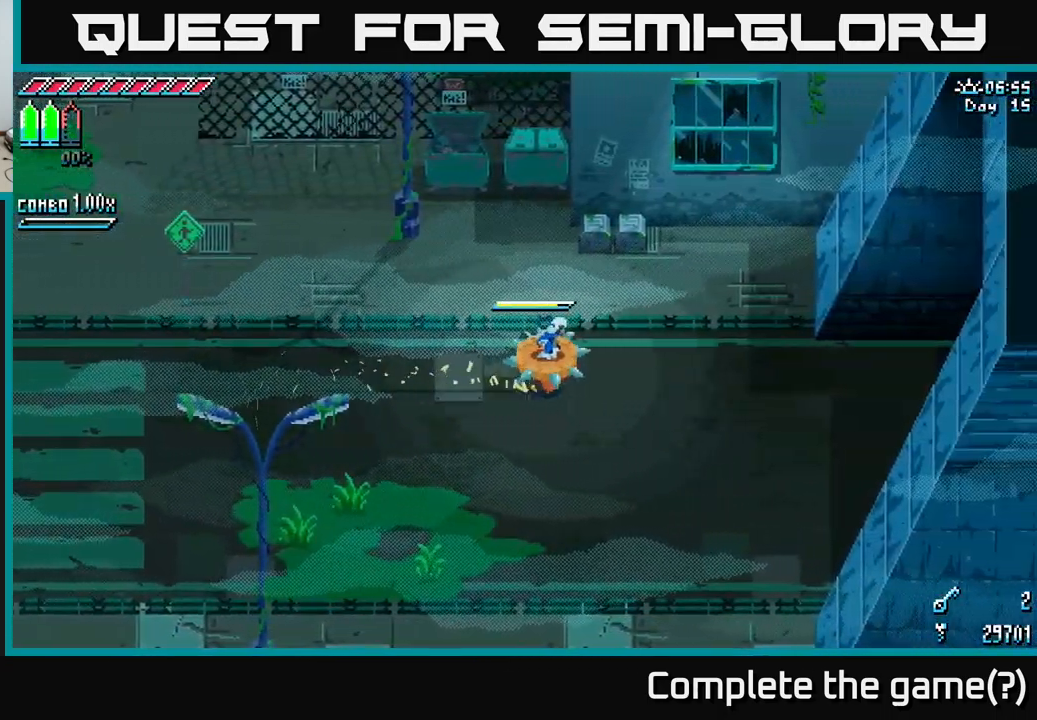
{"buttons": ["X"], "left_stick": "right", "right_stick": "center", "events": []}
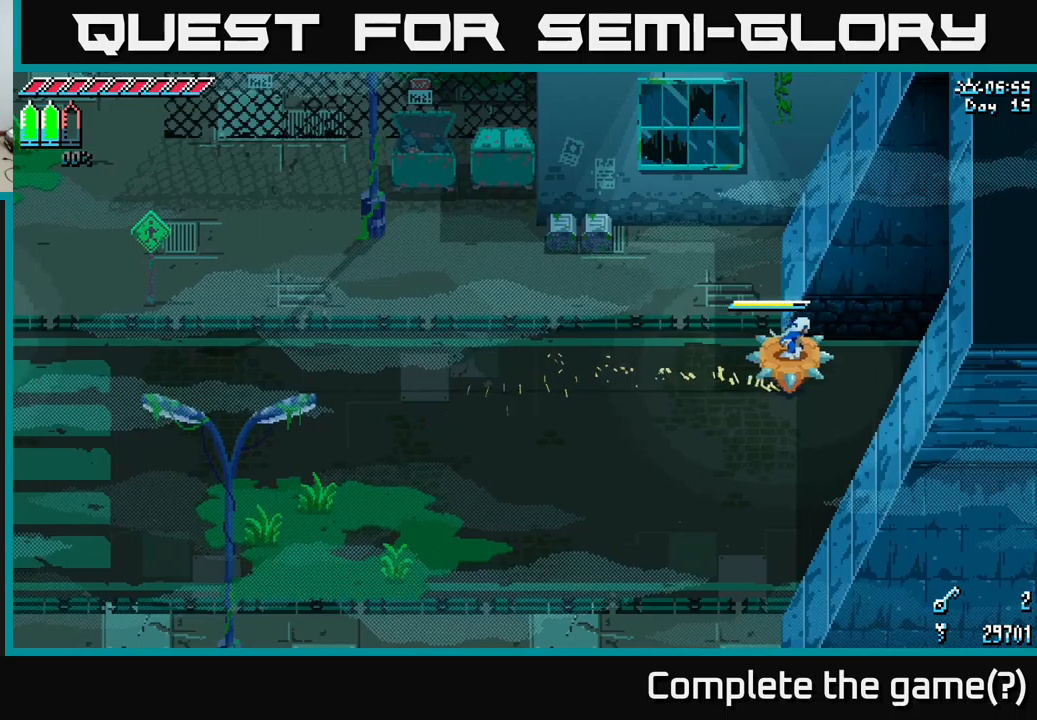
{"buttons": ["X"], "left_stick": "right", "right_stick": "center", "events": []}
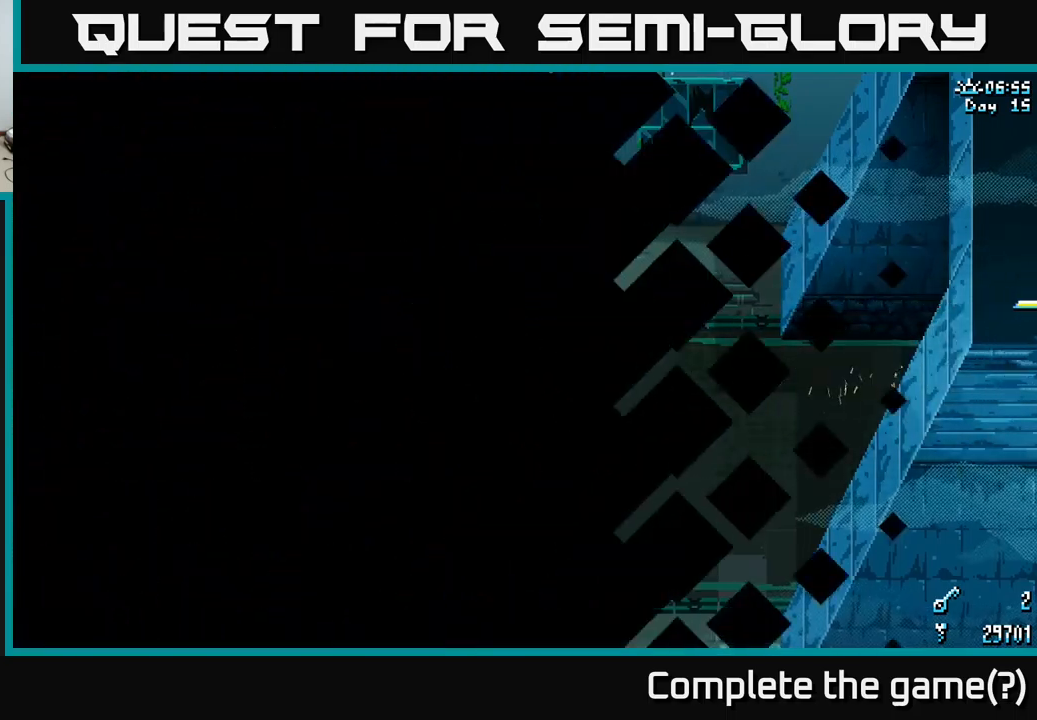
{"buttons": ["X"], "left_stick": "right", "right_stick": "center", "events": []}
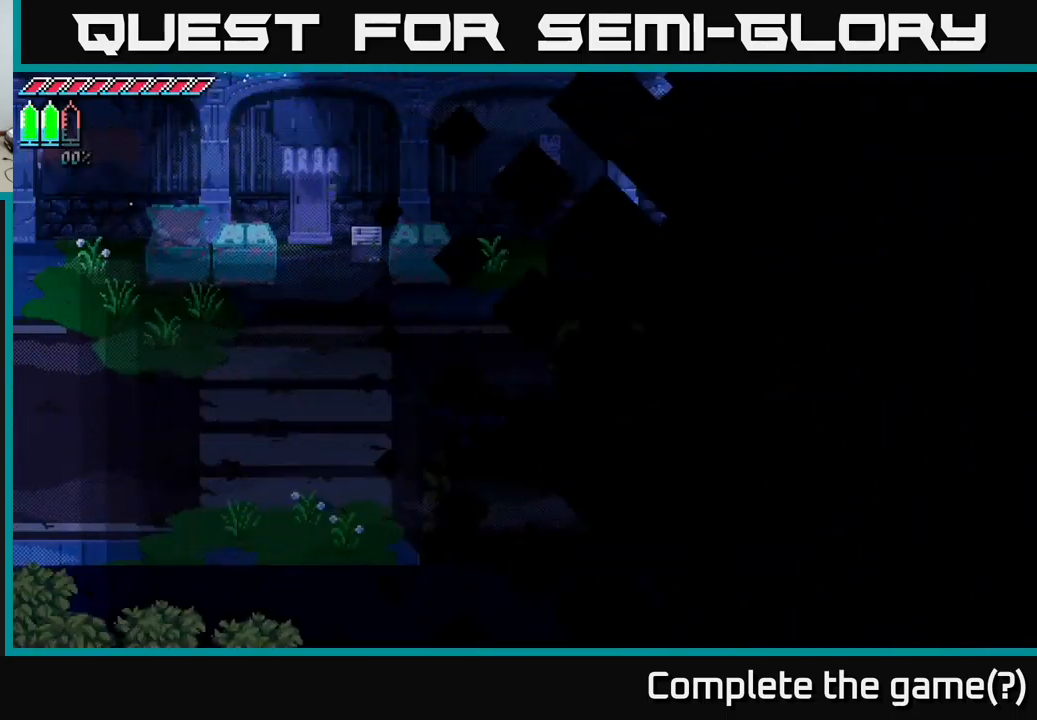
{"buttons": ["X"], "left_stick": "right", "right_stick": "center", "events": []}
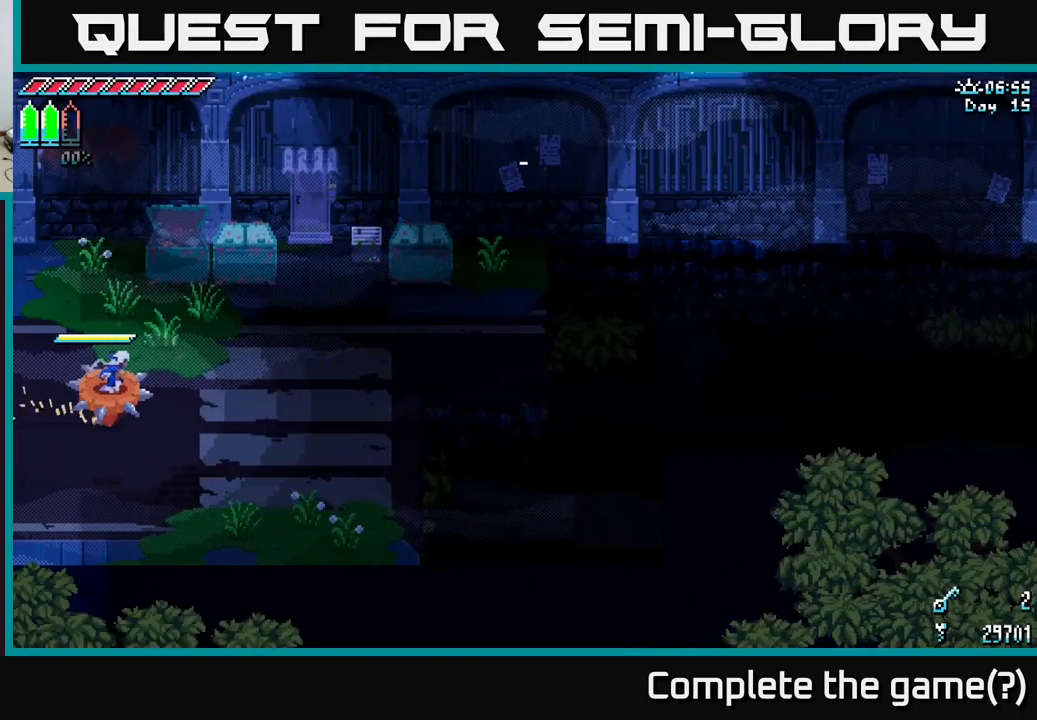
{"buttons": ["X"], "left_stick": "left", "right_stick": "center", "events": [[500, "left_stick", "left"]]}
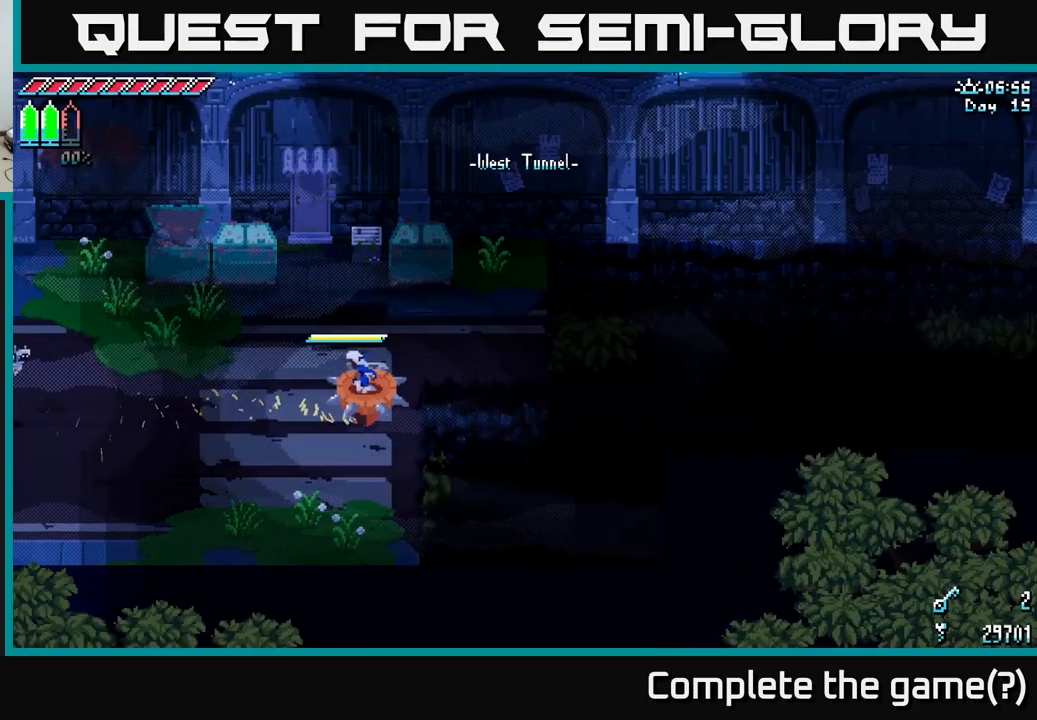
{"buttons": ["X"], "left_stick": "right", "right_stick": "center", "events": [[50, "A", "down"], [183, "A", "up"], [200, "left_stick", "up-left"], [366, "left_stick", "up-right"], [416, "left_stick", "right"]]}
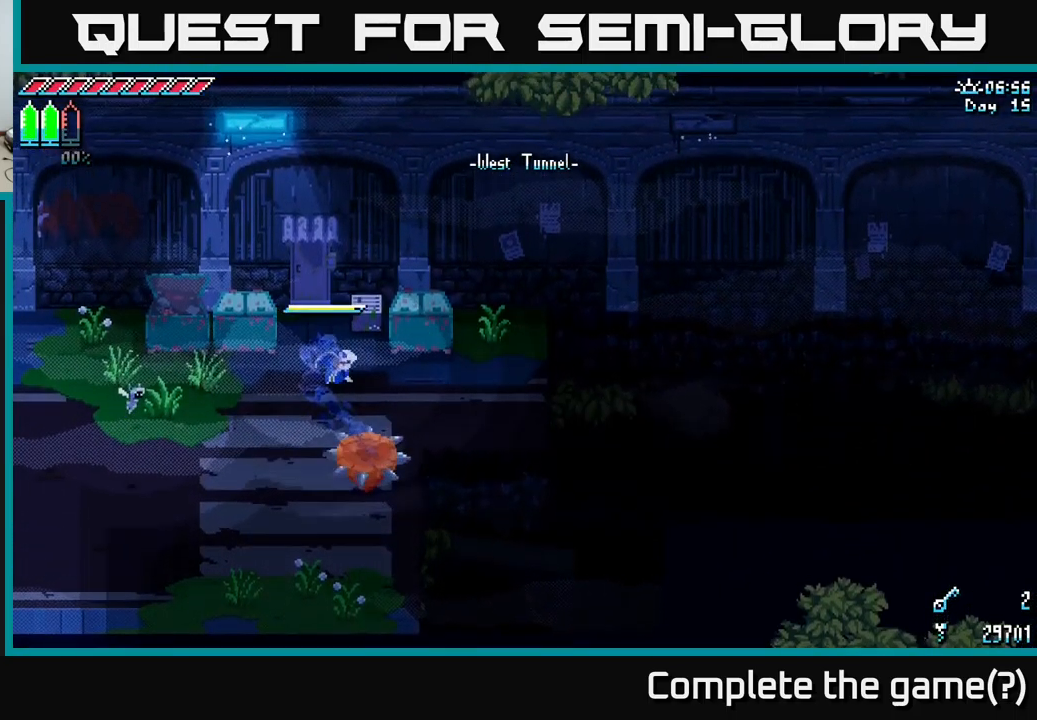
{"buttons": [], "left_stick": "right", "right_stick": "center", "events": [[100, "left_stick", "up-right"], [400, "X", "up"], [450, "left_stick", "right"]]}
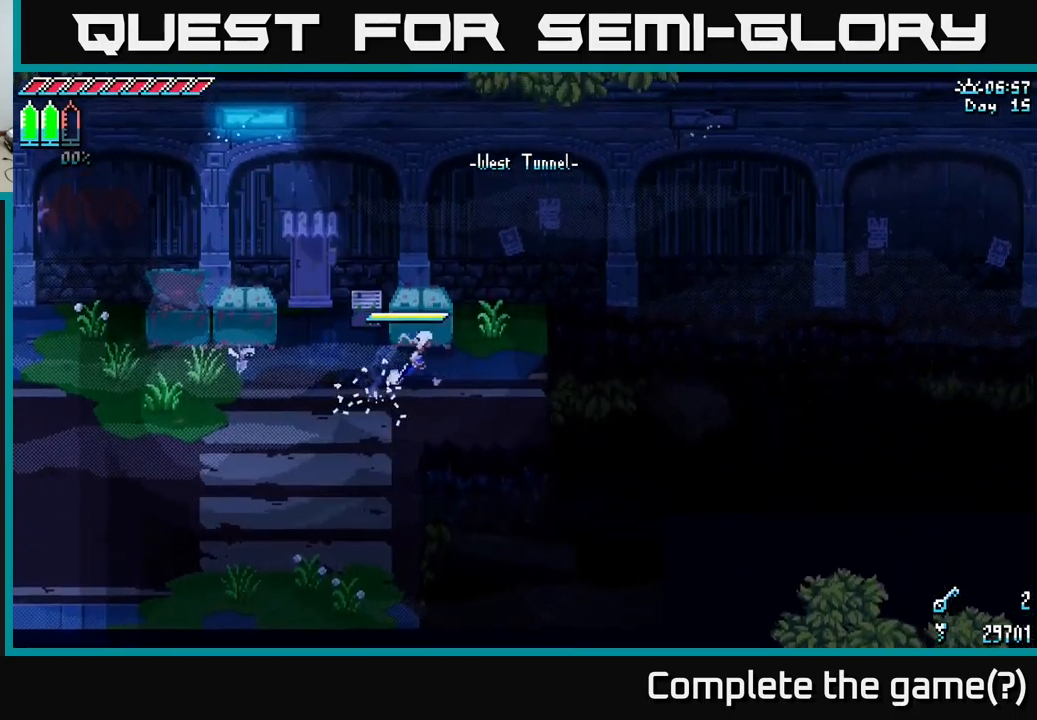
{"buttons": [], "left_stick": "center", "right_stick": "center", "events": [[150, "right_stick", "right"], [300, "left_stick", "center"], [316, "SELECT", "down"], [400, "right_stick", "center"], [433, "SELECT", "up"]]}
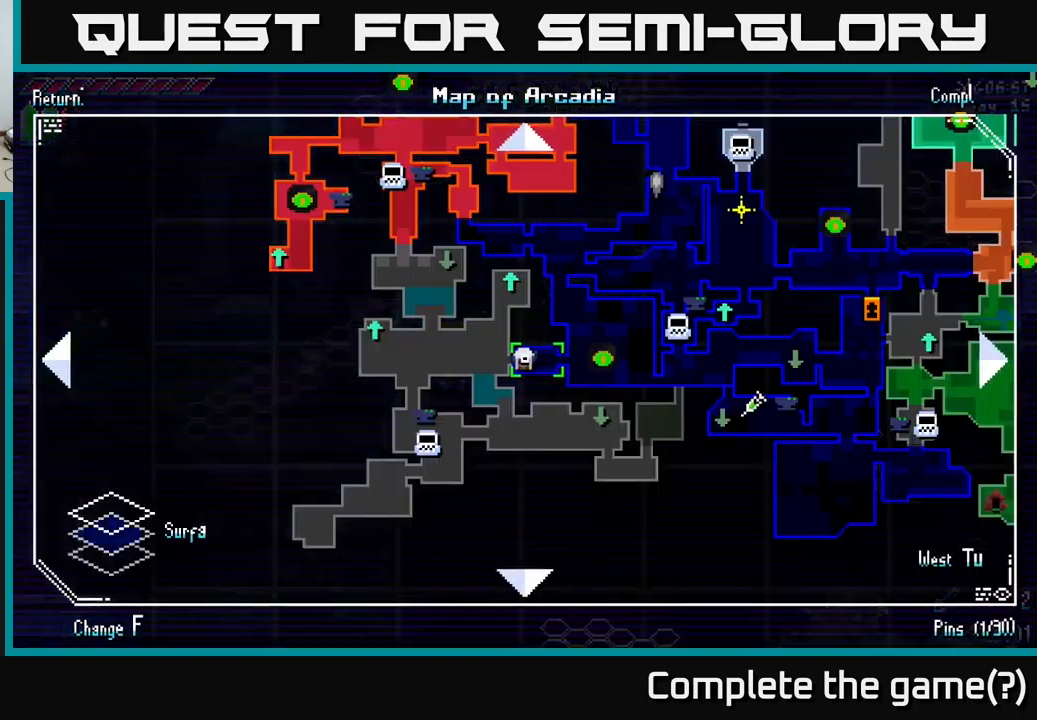
{"buttons": [], "left_stick": "center", "right_stick": "center", "events": []}
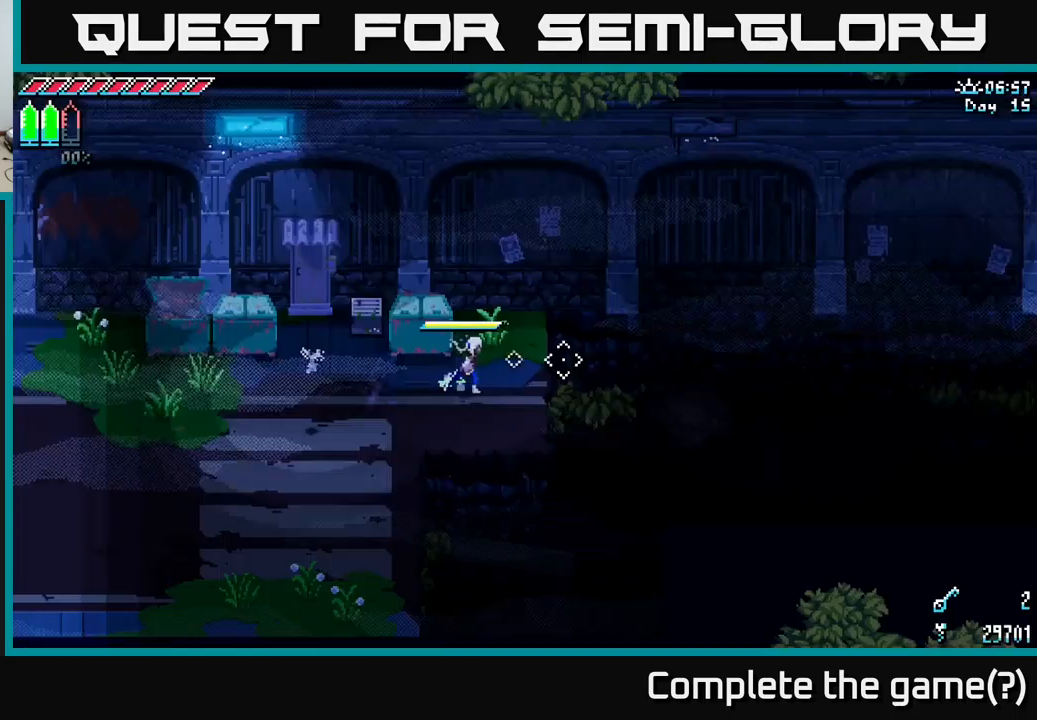
{"buttons": ["R1"], "left_stick": "up-right", "right_stick": "center", "events": [[33, "SELECT", "down"], [116, "SELECT", "up"], [350, "left_stick", "right"], [483, "left_stick", "up-right"], [500, "R1", "down"]]}
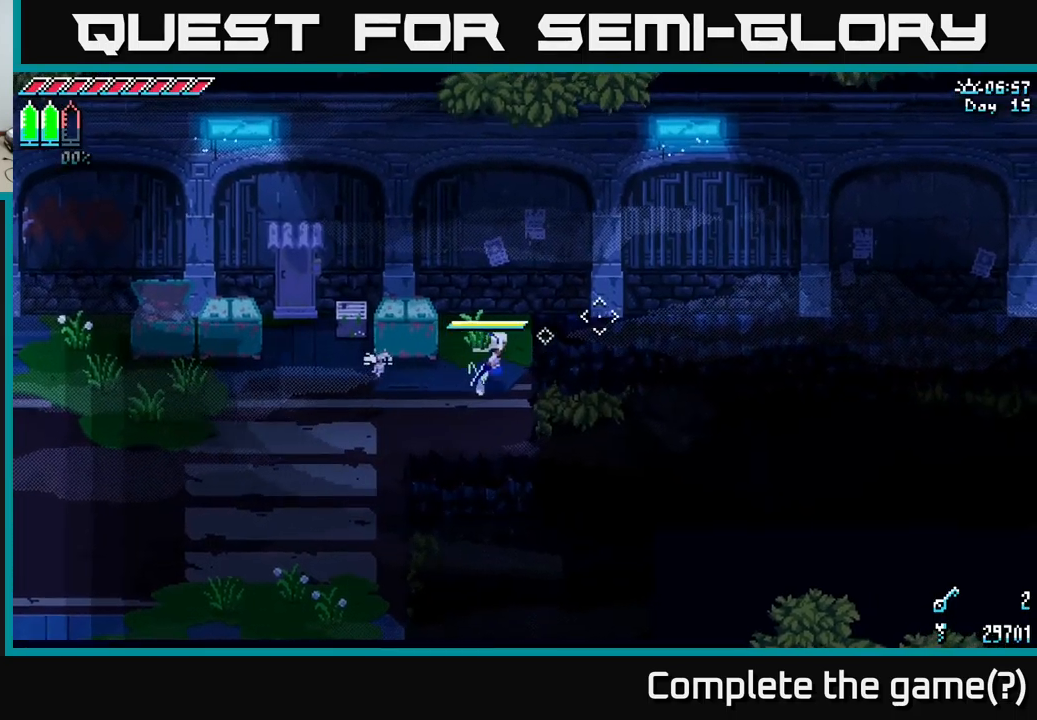
{"buttons": [], "left_stick": "center", "right_stick": "center"}
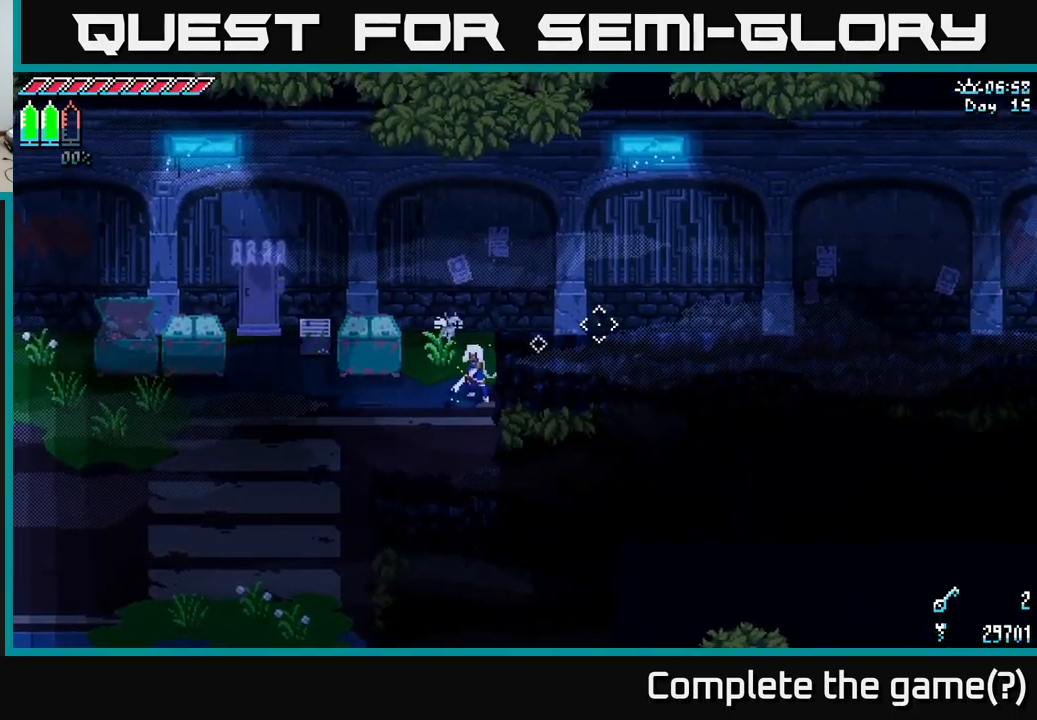
{"buttons": [], "left_stick": "center", "right_stick": "center", "events": [[250, "DPAD_RIGHT", "down"], [333, "DPAD_RIGHT", "up"], [417, "DPAD_RIGHT", "down"], [500, "DPAD_RIGHT", "up"]]}
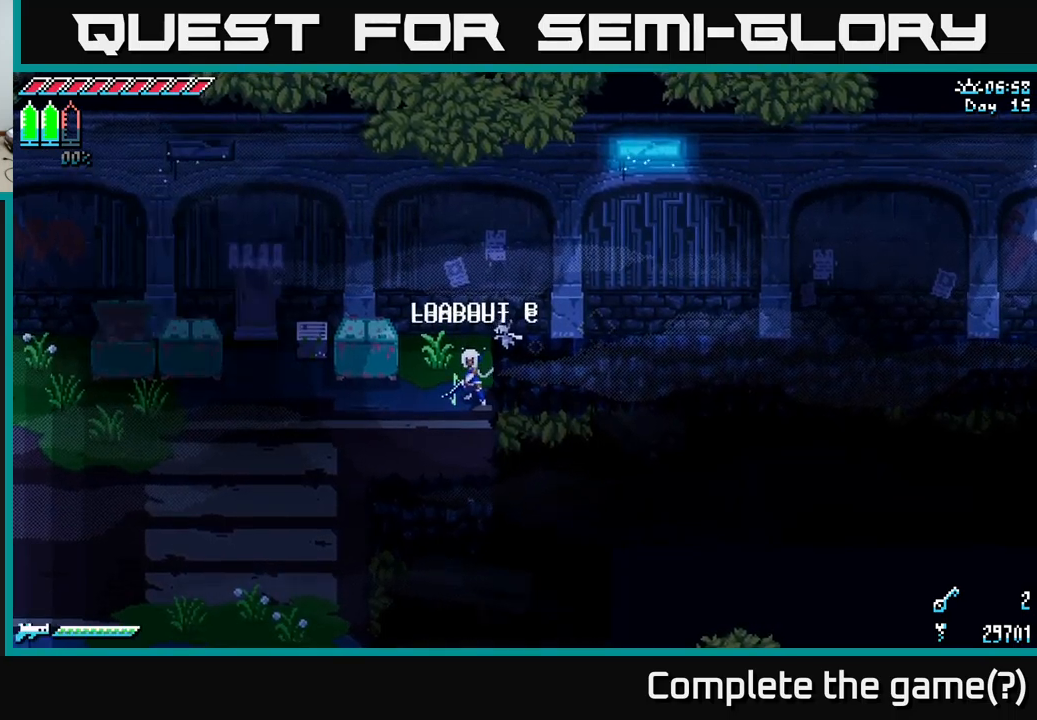
{"buttons": [], "left_stick": "down", "right_stick": "up-right", "events": [[283, "right_stick", "up-right"], [417, "left_stick", "down"]]}
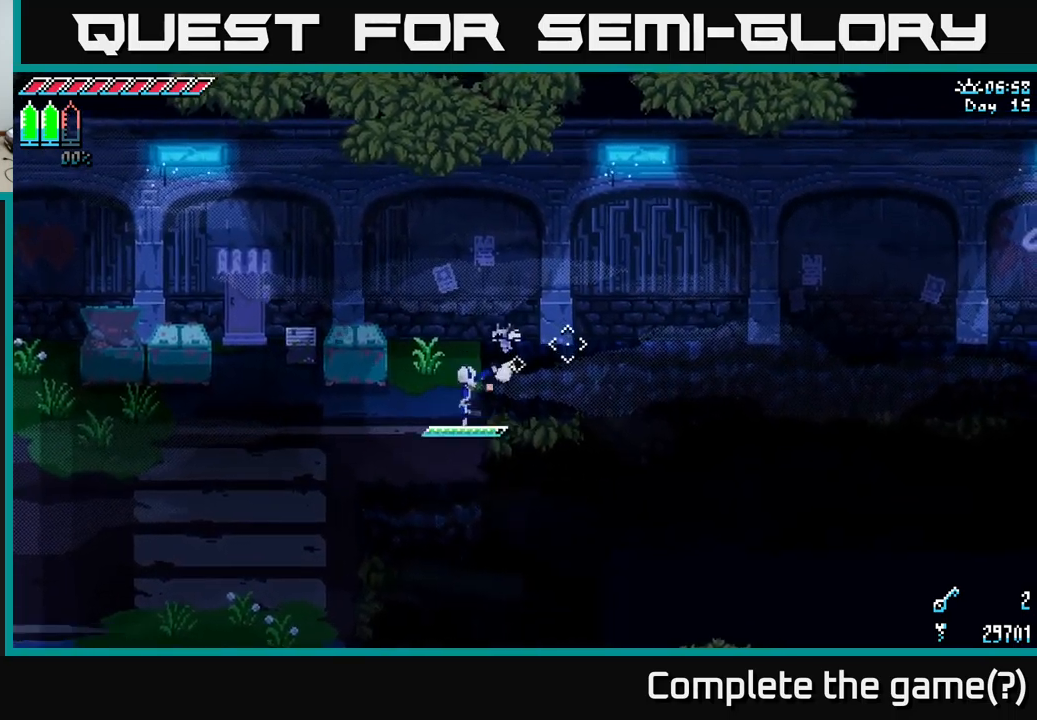
{"buttons": [], "left_stick": "center", "right_stick": "up-right", "events": [[33, "L2", "down"], [67, "left_stick", "center"], [167, "L2", "up"]]}
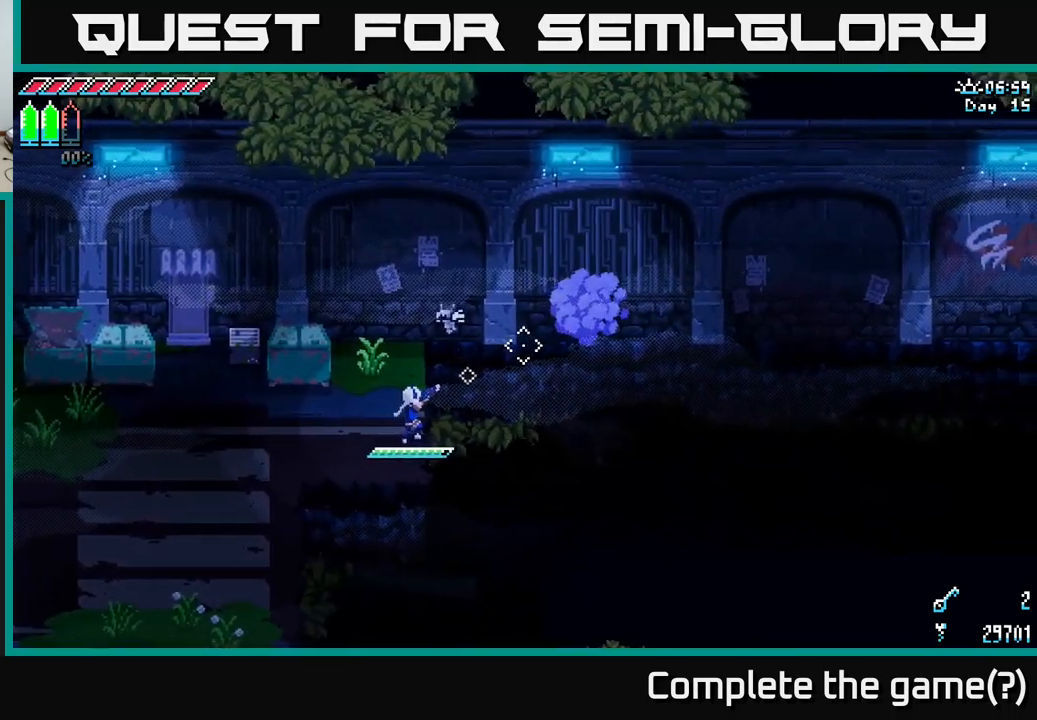
{"buttons": [], "left_stick": "center", "right_stick": "up-right", "events": [[400, "DPAD_LEFT", "down"], [483, "DPAD_LEFT", "up"]]}
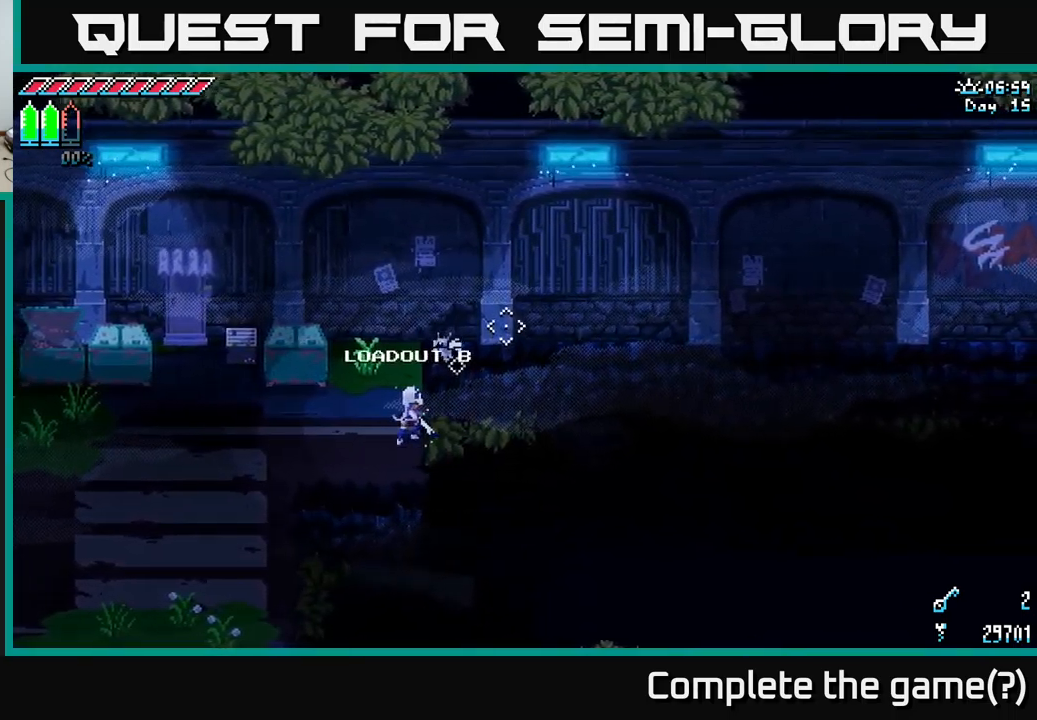
{"buttons": [], "left_stick": "center", "right_stick": "up-right", "events": [[200, "L2", "down"], [300, "L2", "up"]]}
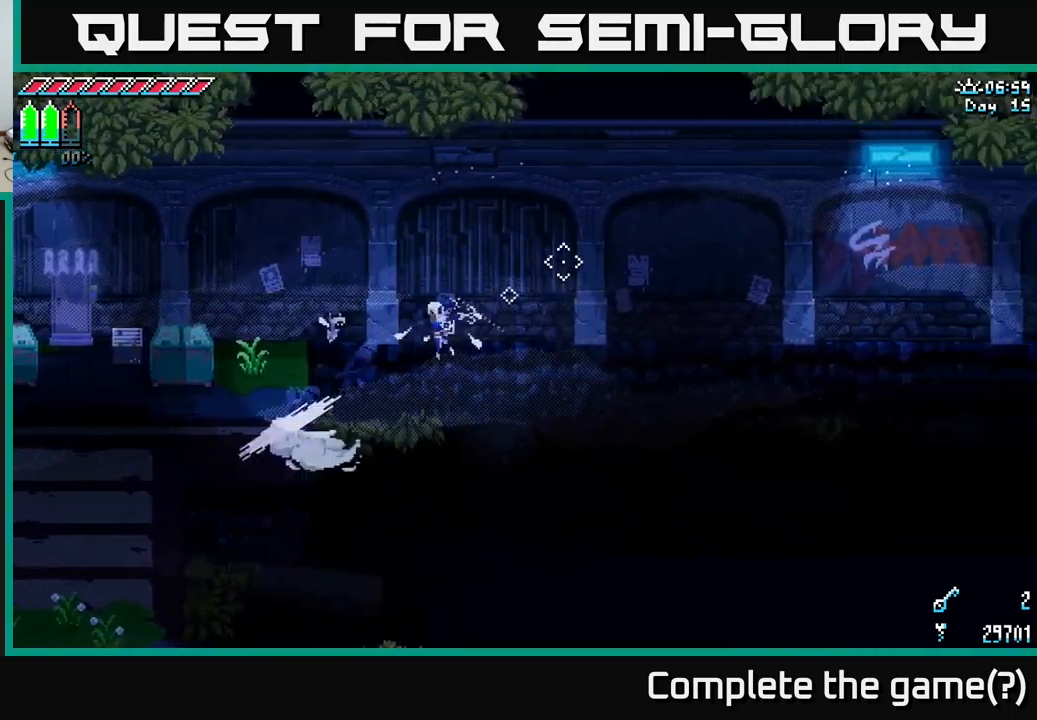
{"buttons": [], "left_stick": "center", "right_stick": "down-right", "events": [[183, "right_stick", "down-right"], [333, "L2", "down"], [467, "L2", "up"]]}
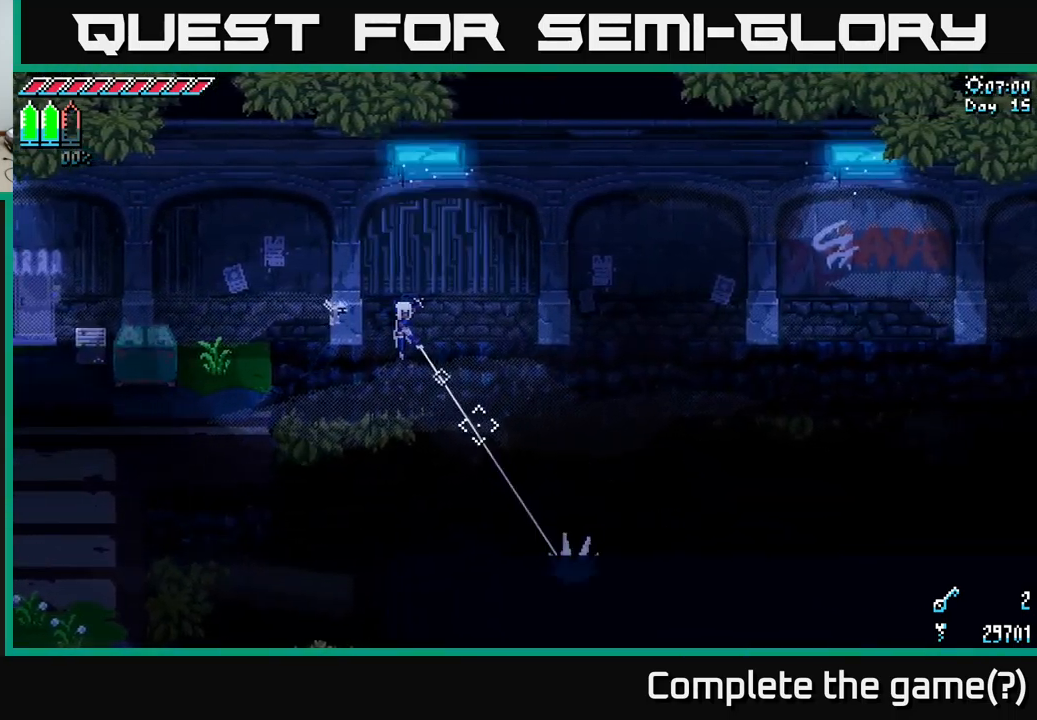
{"buttons": [], "left_stick": "center", "right_stick": "up-right", "events": [[250, "right_stick", "right"], [500, "right_stick", "up-right"]]}
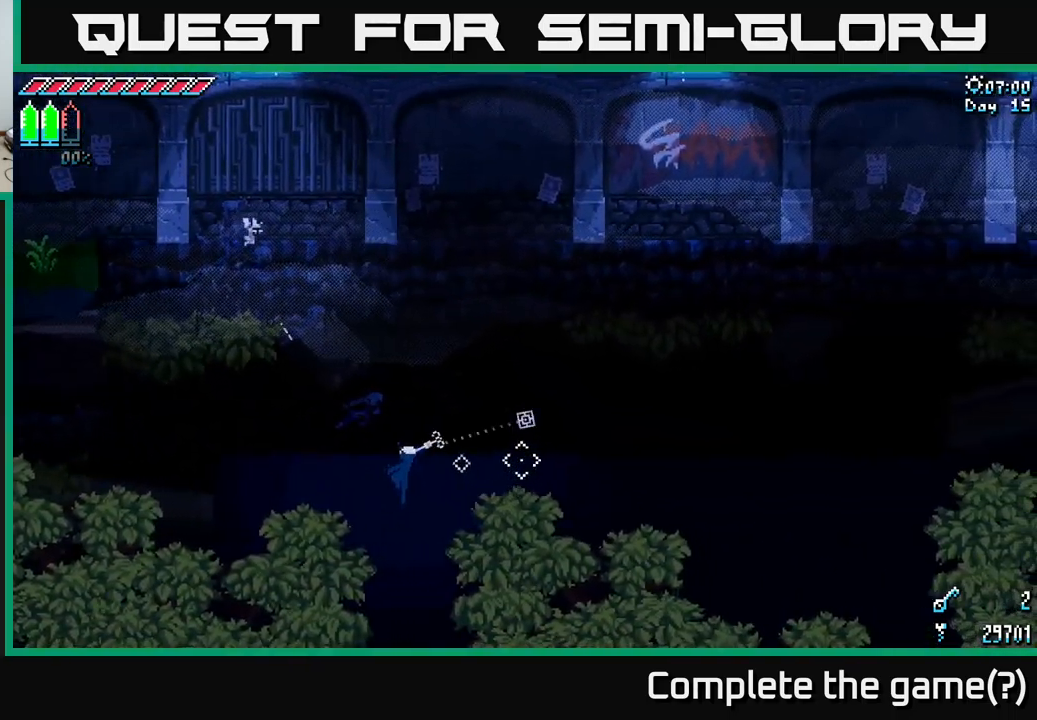
{"buttons": [], "left_stick": "center", "right_stick": "up-right", "events": [[117, "L2", "down"], [283, "L2", "up"]]}